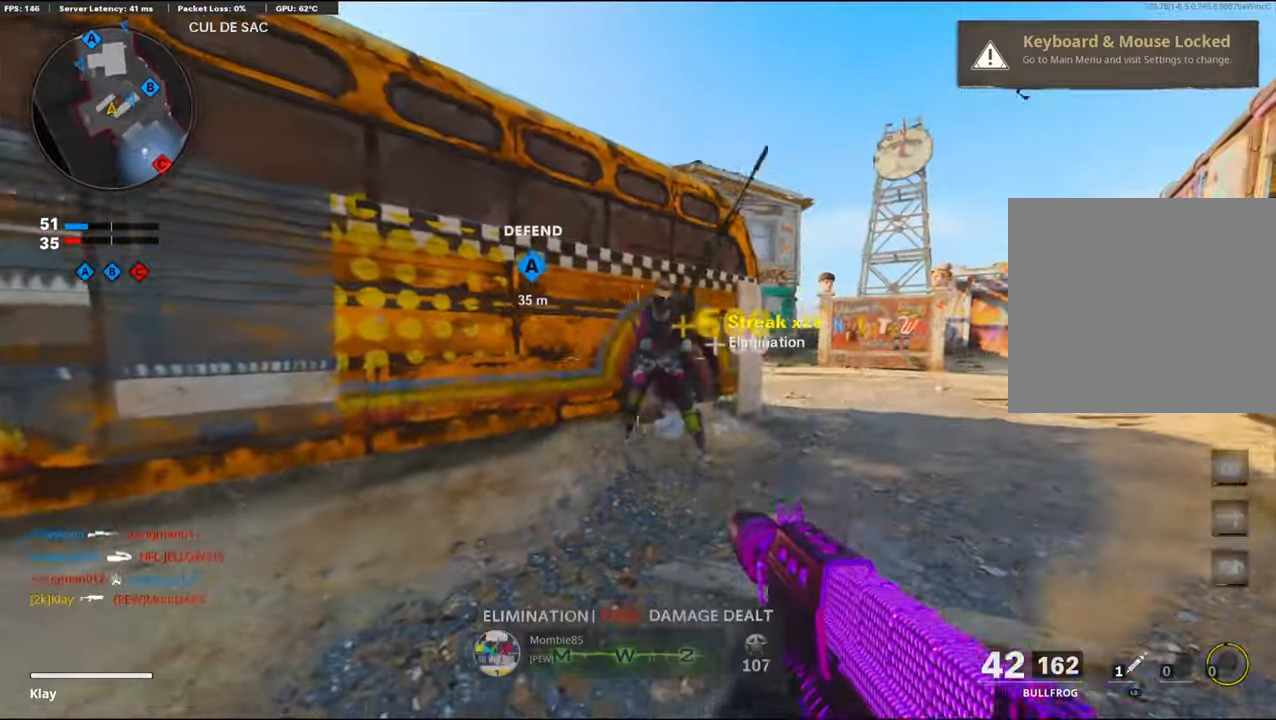
Gameplay with a controller (PlayStation layout); each line is a JSON object with the inputs held at the frame after it. "events" lists button and stick changes between this image and that frame as [ms after this image, input, new state], when the widget could be followed in between.
{"buttons": ["L3"], "left_stick": "up", "right_stick": "left", "events": [[16, "right_stick", "center"], [100, "right_stick", "right"], [133, "L3", "down"], [166, "R1", "up"], [266, "left_stick", "up"], [350, "right_stick", "left"]]}
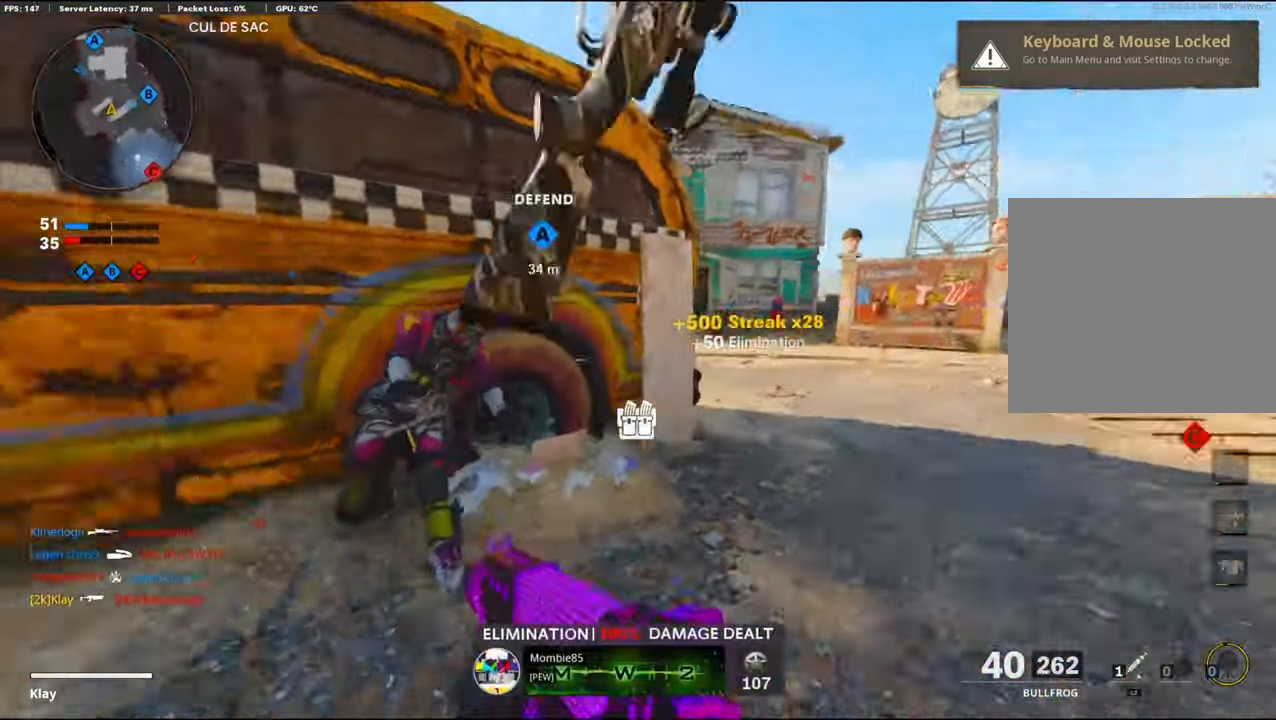
{"buttons": [], "left_stick": "up-right", "right_stick": "left", "events": [[33, "R3", "down"], [133, "L3", "up"], [183, "R3", "up"], [183, "right_stick", "up-left"], [200, "left_stick", "up-right"], [283, "R3", "down"], [433, "R3", "up"], [466, "right_stick", "left"]]}
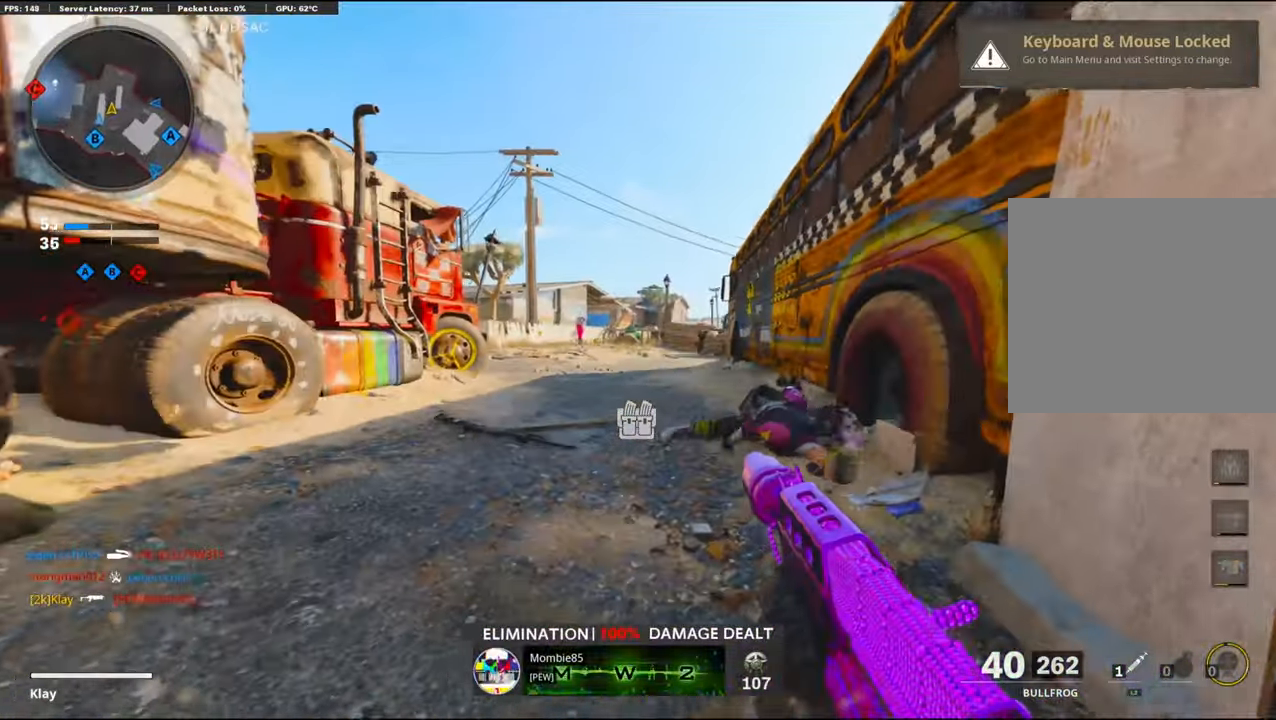
{"buttons": ["CROSS"], "left_stick": "up", "right_stick": "left", "events": [[33, "L3", "down"], [33, "left_stick", "up"], [33, "right_stick", "center"], [183, "L3", "up"], [300, "right_stick", "left"], [450, "CROSS", "down"]]}
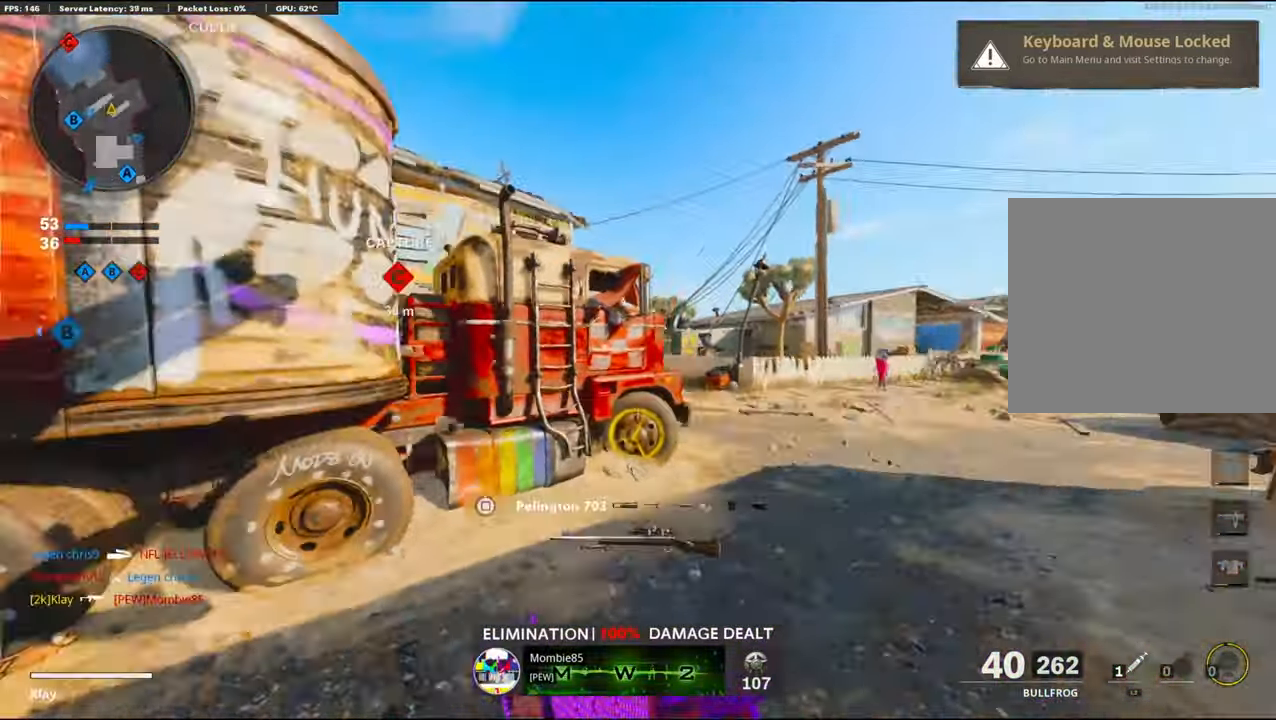
{"buttons": ["L1"], "left_stick": "right", "right_stick": "left", "events": [[16, "L1", "down"], [16, "right_stick", "center"], [66, "left_stick", "right"], [100, "CROSS", "up"], [233, "right_stick", "left"]]}
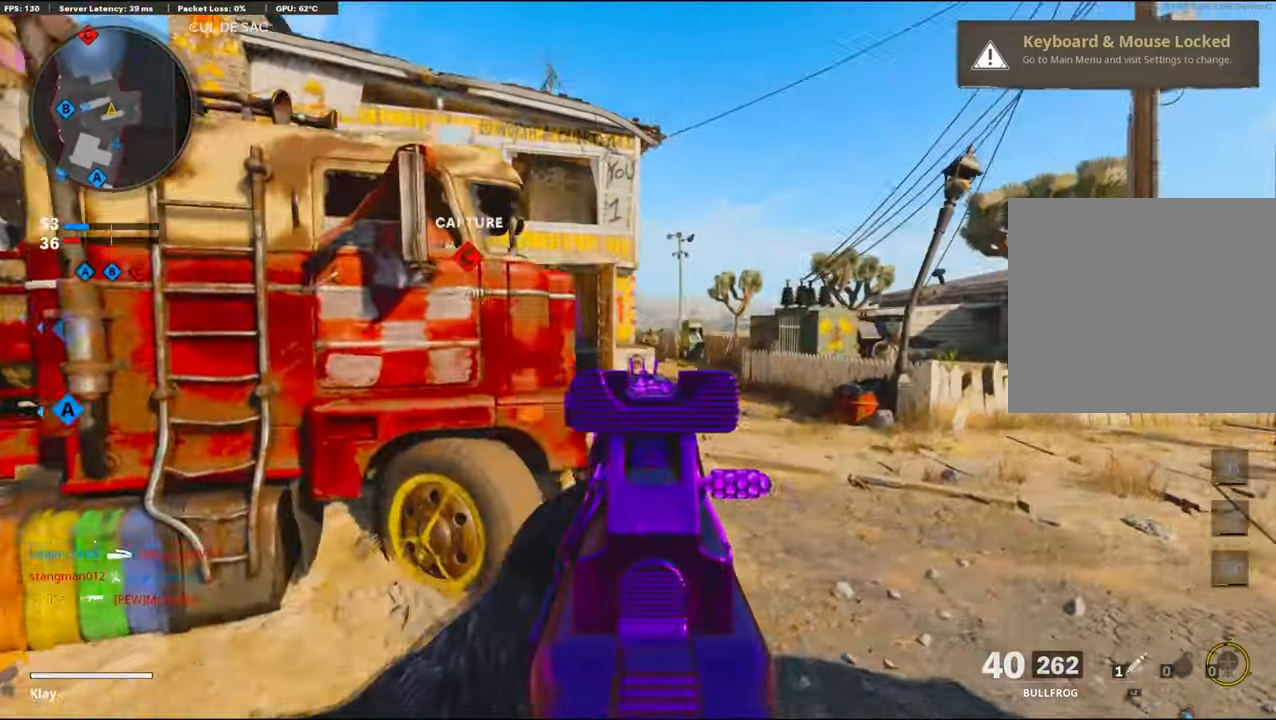
{"buttons": ["L1"], "left_stick": "left", "right_stick": "right", "events": [[66, "left_stick", "center"], [133, "left_stick", "left"], [133, "right_stick", "center"], [400, "right_stick", "right"]]}
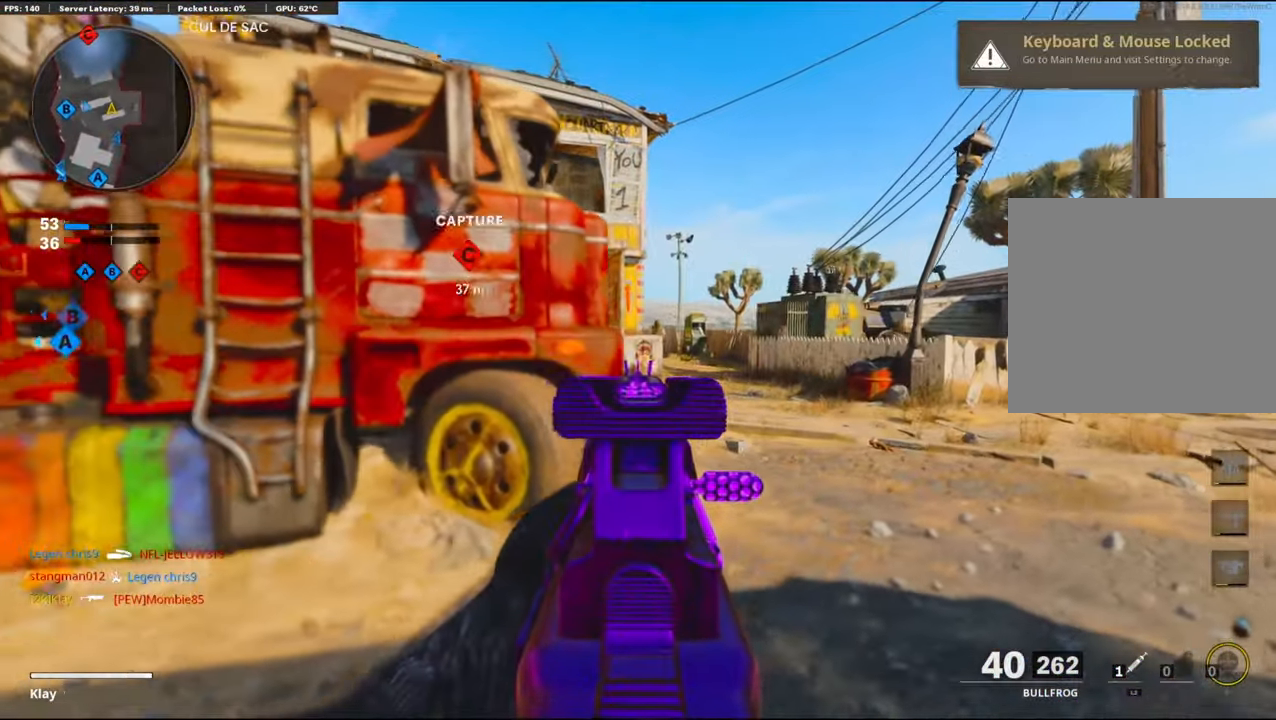
{"buttons": ["L1"], "left_stick": "left", "right_stick": "center", "events": [[100, "right_stick", "up-right"], [250, "left_stick", "center"], [333, "left_stick", "right"], [333, "right_stick", "center"], [466, "left_stick", "left"]]}
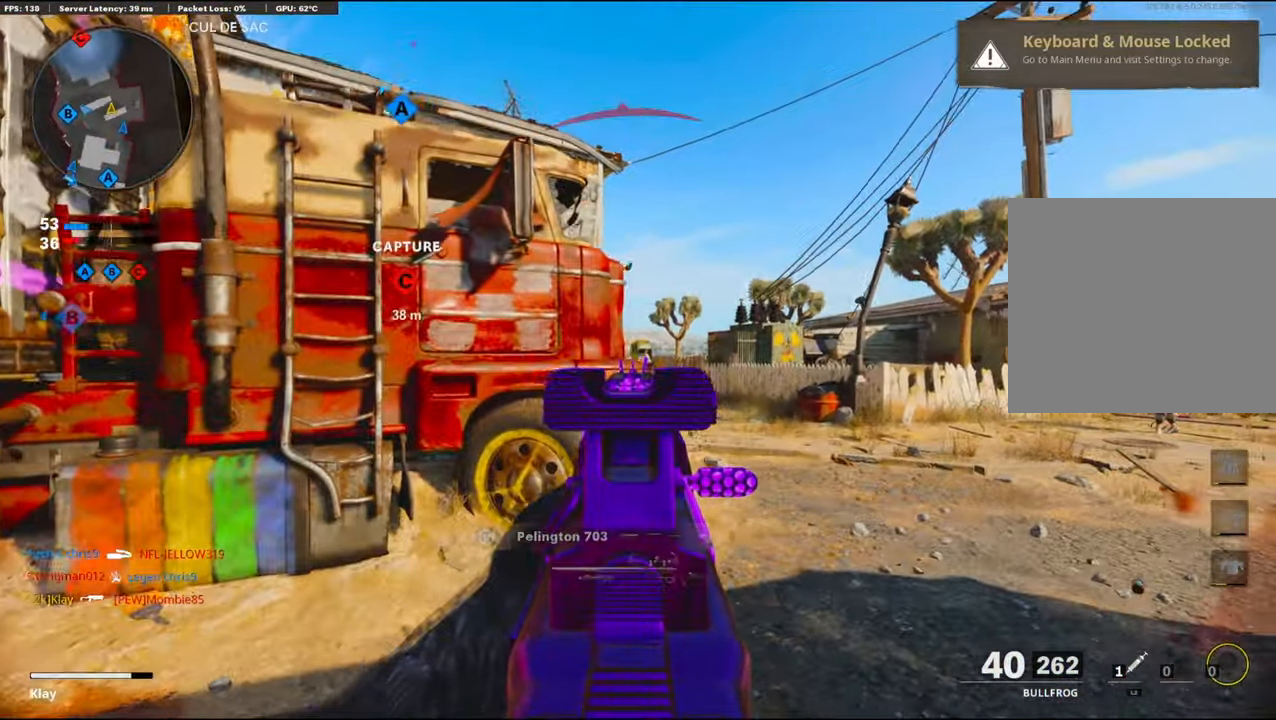
{"buttons": [], "left_stick": "up-left", "right_stick": "center", "events": [[66, "right_stick", "left"], [116, "L1", "up"], [266, "L2", "down"], [266, "left_stick", "up-left"], [350, "L2", "up"], [483, "right_stick", "center"]]}
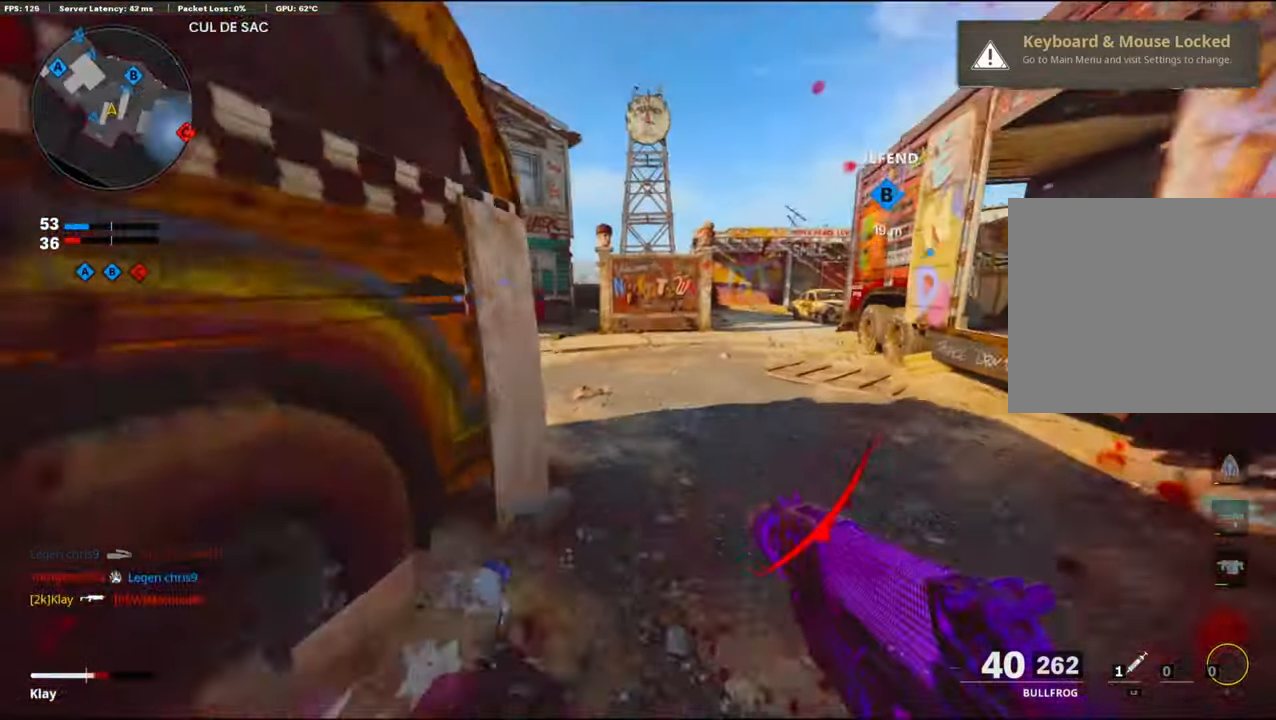
{"buttons": [], "left_stick": "up", "right_stick": "center", "events": [[66, "right_stick", "left"], [166, "right_stick", "center"], [283, "left_stick", "up"]]}
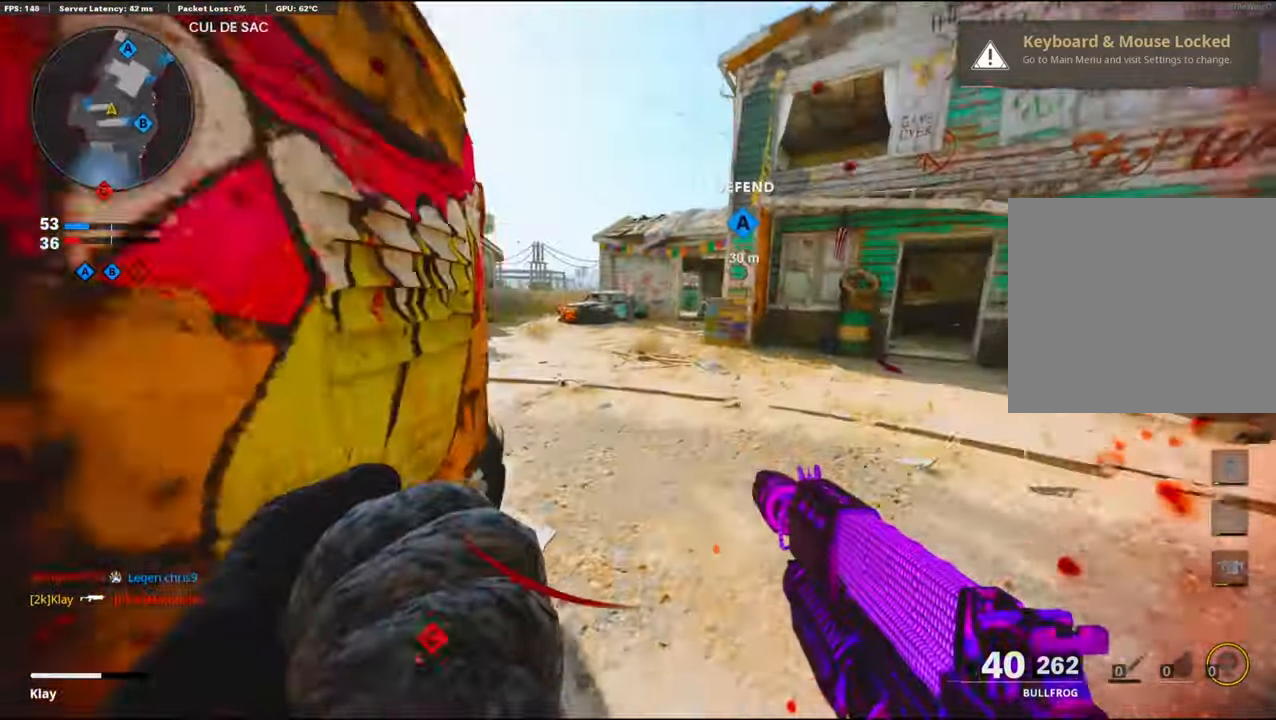
{"buttons": [], "left_stick": "left", "right_stick": "left", "events": [[16, "right_stick", "left"], [316, "left_stick", "center"], [366, "left_stick", "left"]]}
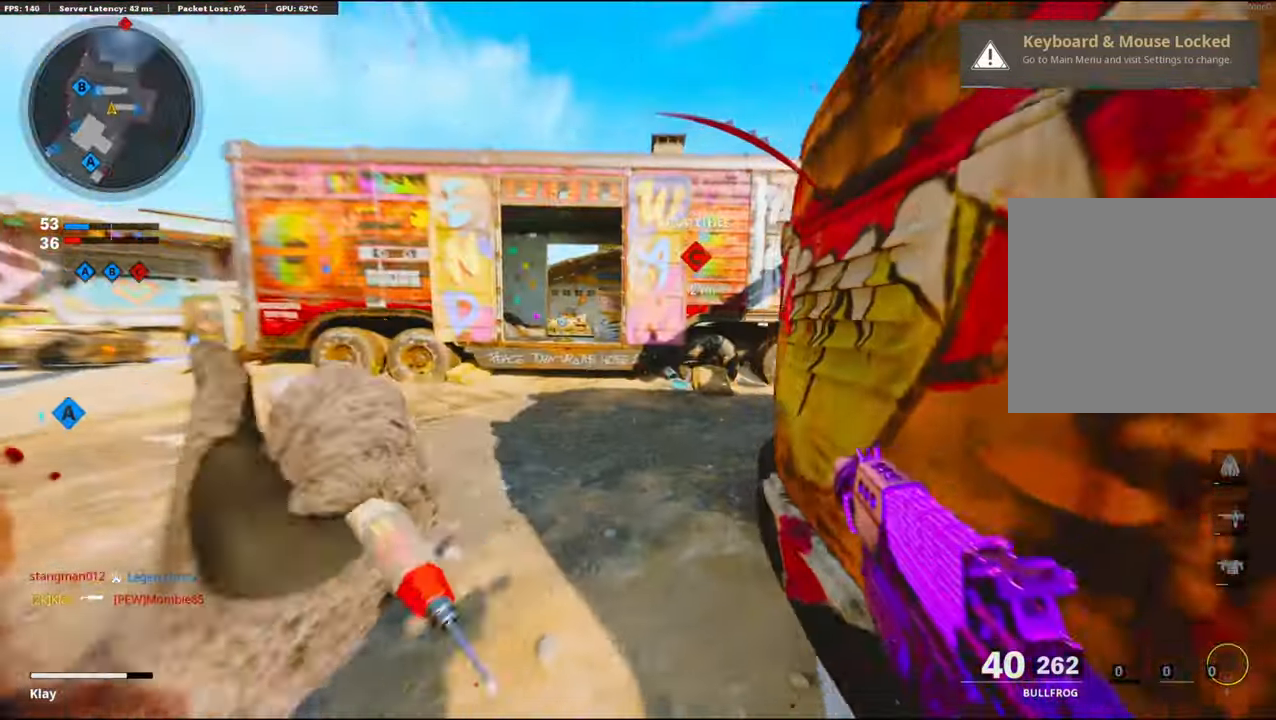
{"buttons": ["R3"], "left_stick": "up-left", "right_stick": "center", "events": [[16, "left_stick", "up-left"], [50, "right_stick", "right"], [116, "R3", "down"], [350, "right_stick", "up-right"], [450, "right_stick", "center"]]}
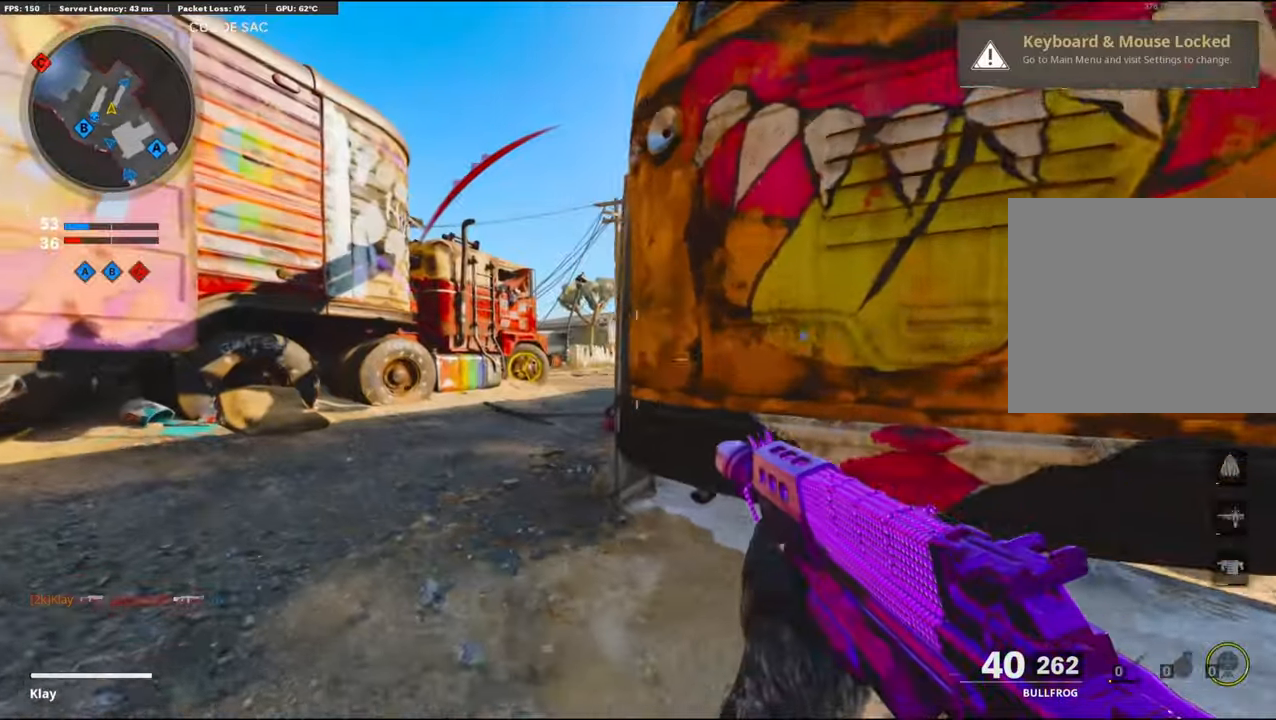
{"buttons": ["L3"], "left_stick": "up", "right_stick": "center", "events": [[117, "R3", "up"], [200, "L3", "down"], [200, "left_stick", "up"]]}
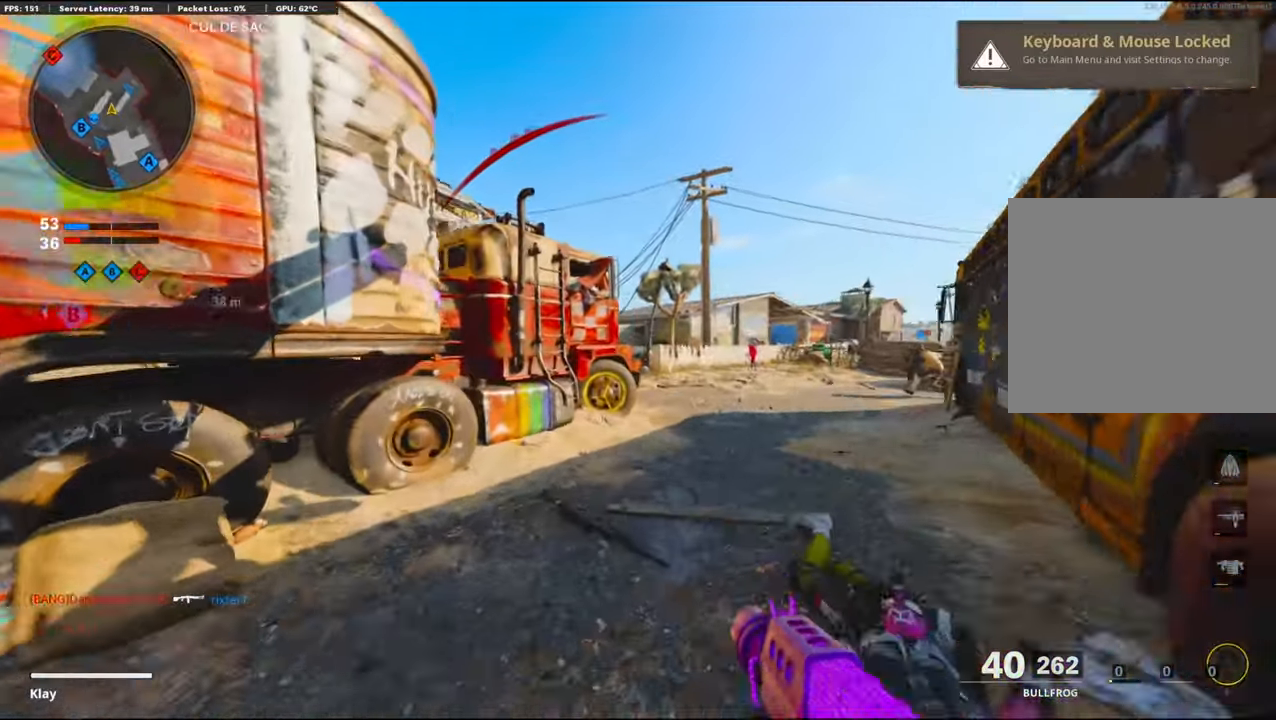
{"buttons": ["L1"], "left_stick": "up-right", "right_stick": "left", "events": [[50, "L3", "up"], [67, "L1", "down"], [117, "left_stick", "right"], [317, "right_stick", "left"], [400, "left_stick", "up-right"]]}
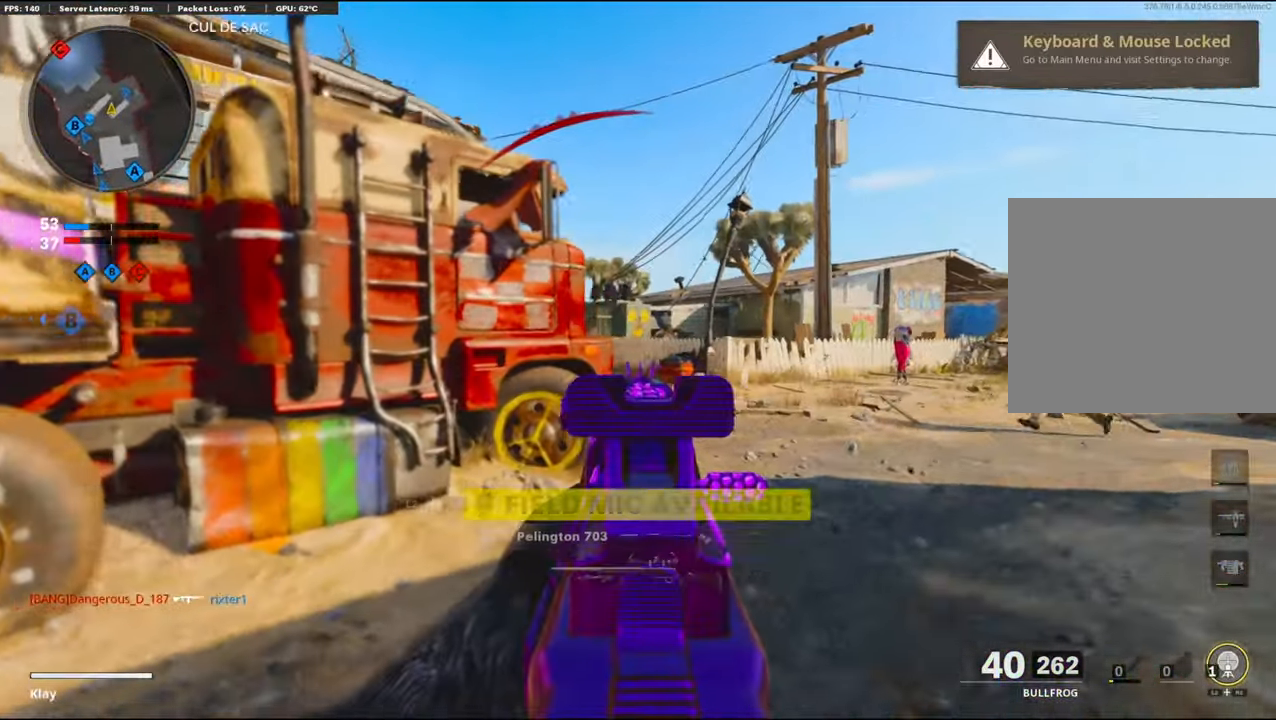
{"buttons": ["L1"], "left_stick": "up-right", "right_stick": "center", "events": [[67, "left_stick", "right"], [283, "left_stick", "left"], [317, "right_stick", "center"], [417, "left_stick", "up-right"]]}
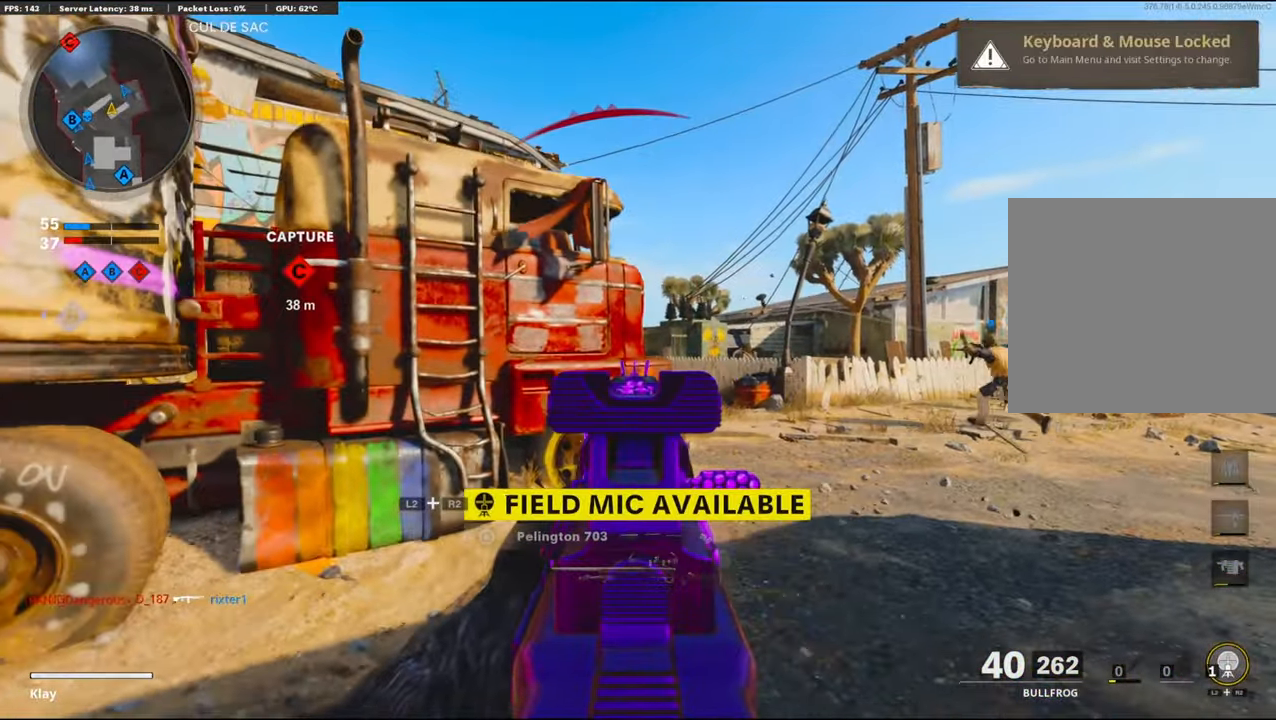
{"buttons": [], "left_stick": "left", "right_stick": "down-right", "events": [[117, "left_stick", "up-left"], [133, "R2", "down"], [150, "L1", "up"], [150, "L2", "down"], [217, "right_stick", "left"], [283, "L2", "up"], [283, "right_stick", "center"], [400, "right_stick", "down-right"], [467, "left_stick", "left"], [483, "R2", "up"]]}
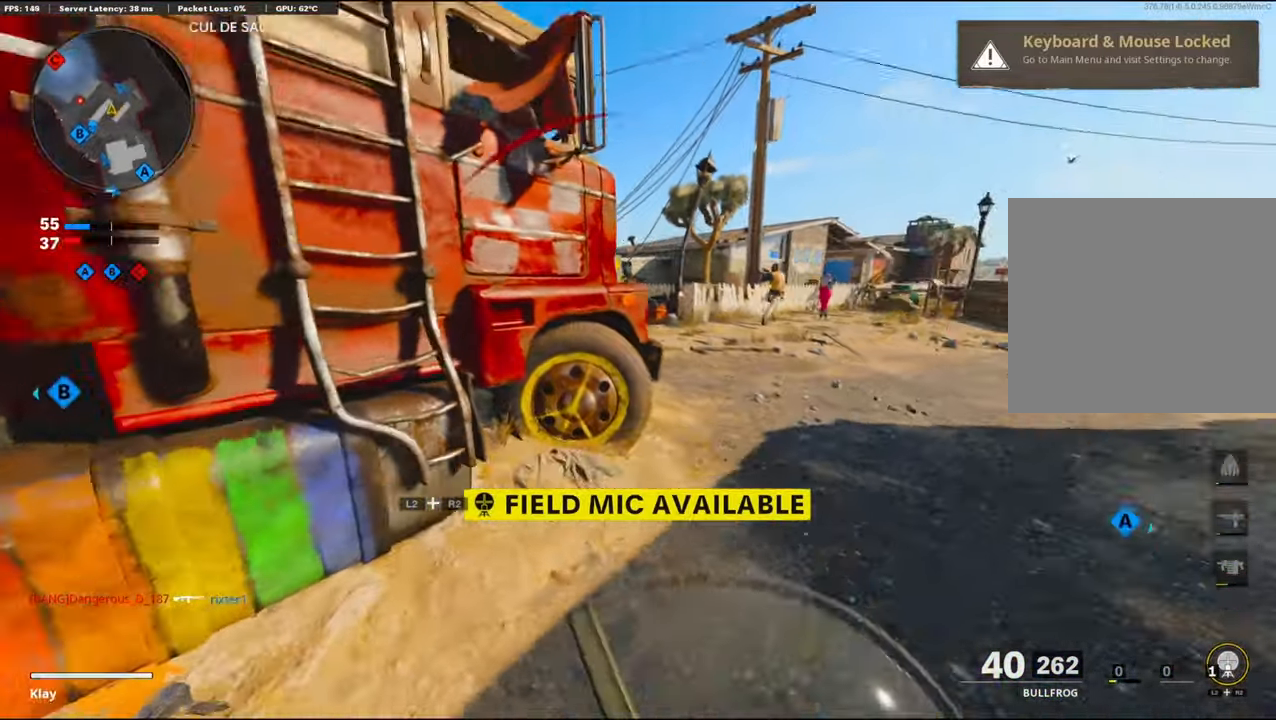
{"buttons": [], "left_stick": "right", "right_stick": "up", "events": [[117, "right_stick", "center"], [133, "left_stick", "up-left"], [283, "right_stick", "up"], [350, "left_stick", "right"]]}
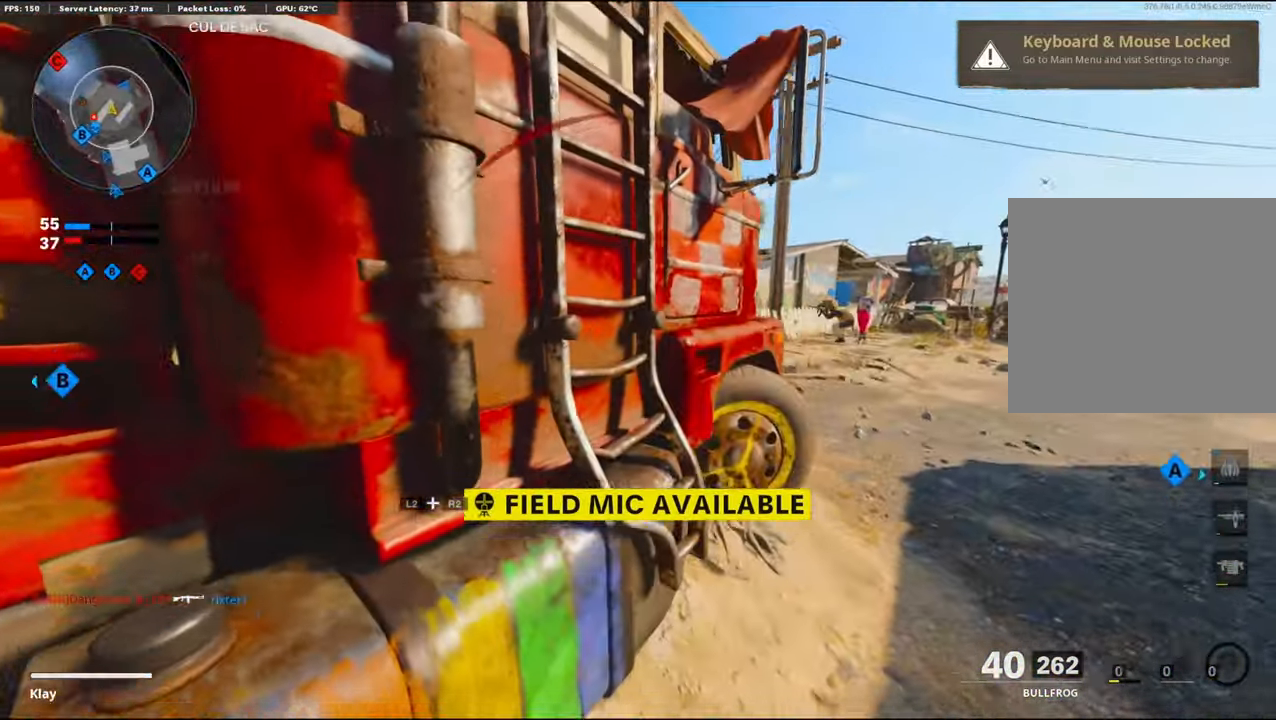
{"buttons": [], "left_stick": "left", "right_stick": "left", "events": [[33, "right_stick", "center"], [133, "left_stick", "left"], [233, "right_stick", "left"]]}
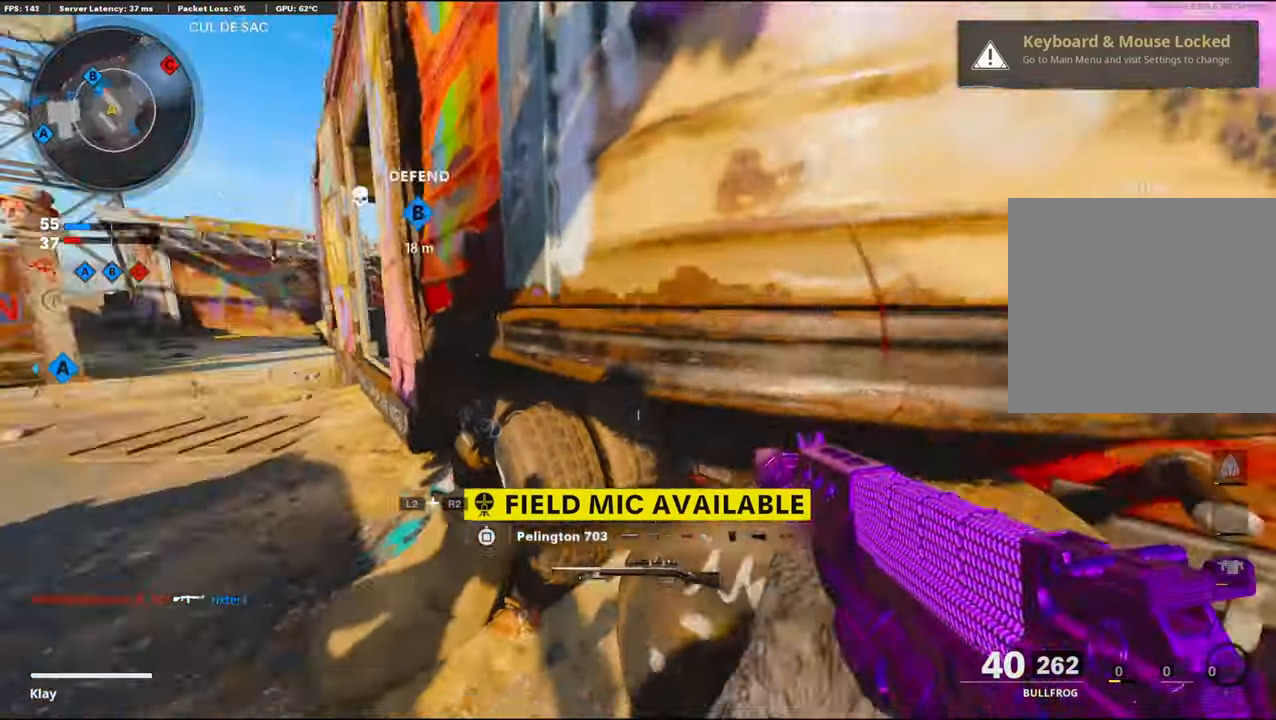
{"buttons": ["L1"], "left_stick": "up-left", "right_stick": "right", "events": [[50, "left_stick", "up-left"], [67, "right_stick", "center"], [333, "right_stick", "right"], [450, "L1", "down"]]}
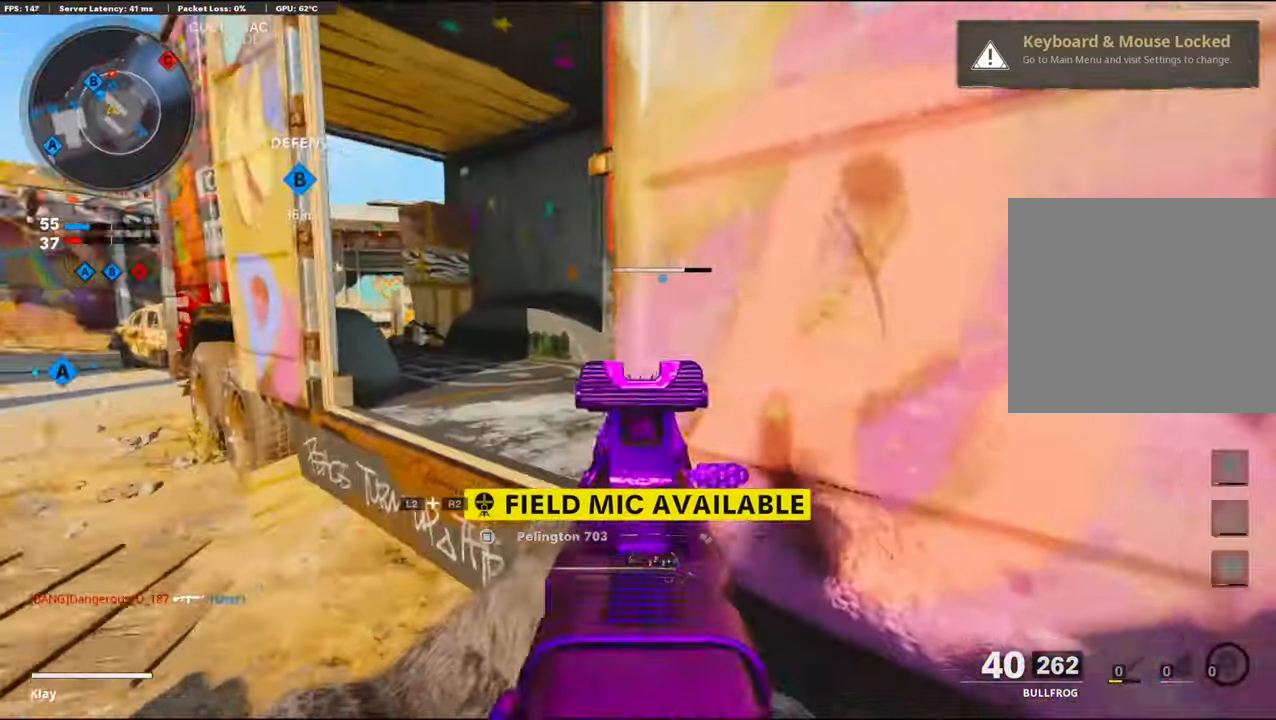
{"buttons": ["L1"], "left_stick": "up-left", "right_stick": "center", "events": [[100, "left_stick", "left"], [183, "right_stick", "center"], [233, "left_stick", "up-left"], [233, "right_stick", "right"], [433, "right_stick", "center"]]}
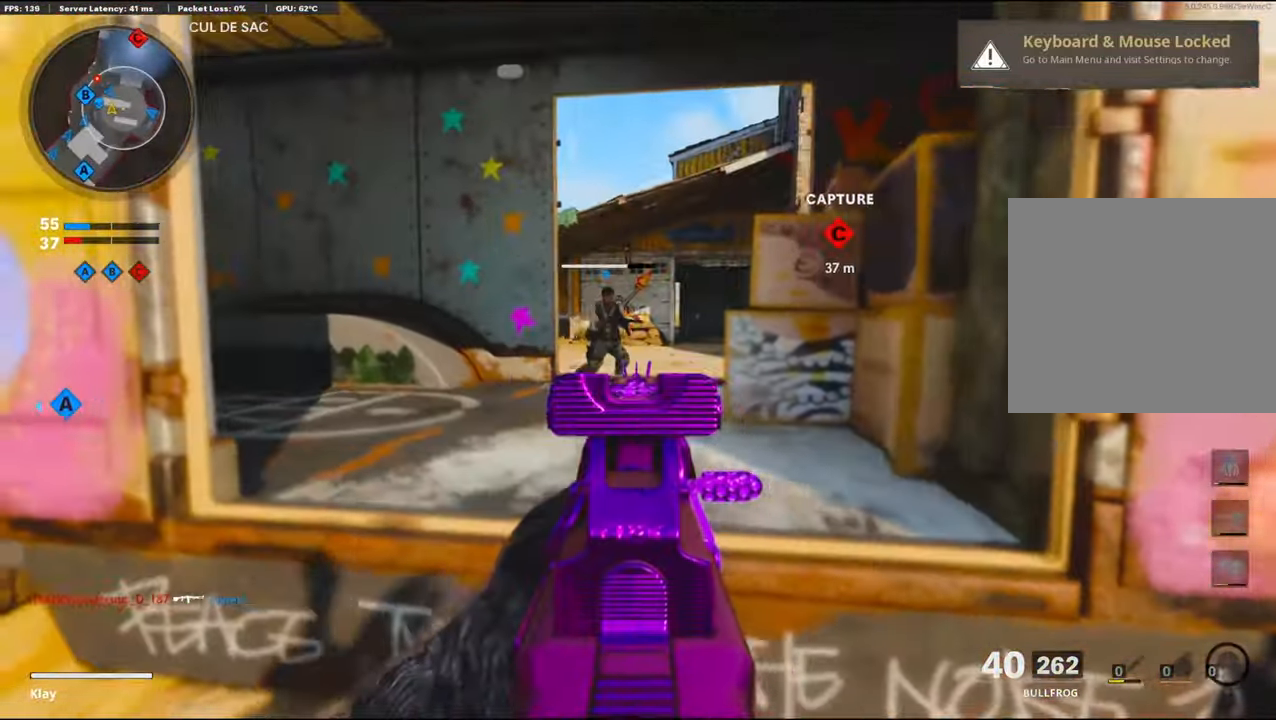
{"buttons": ["L1"], "left_stick": "right", "right_stick": "left", "events": [[50, "right_stick", "left"], [133, "left_stick", "right"], [150, "right_stick", "up-left"], [333, "right_stick", "left"]]}
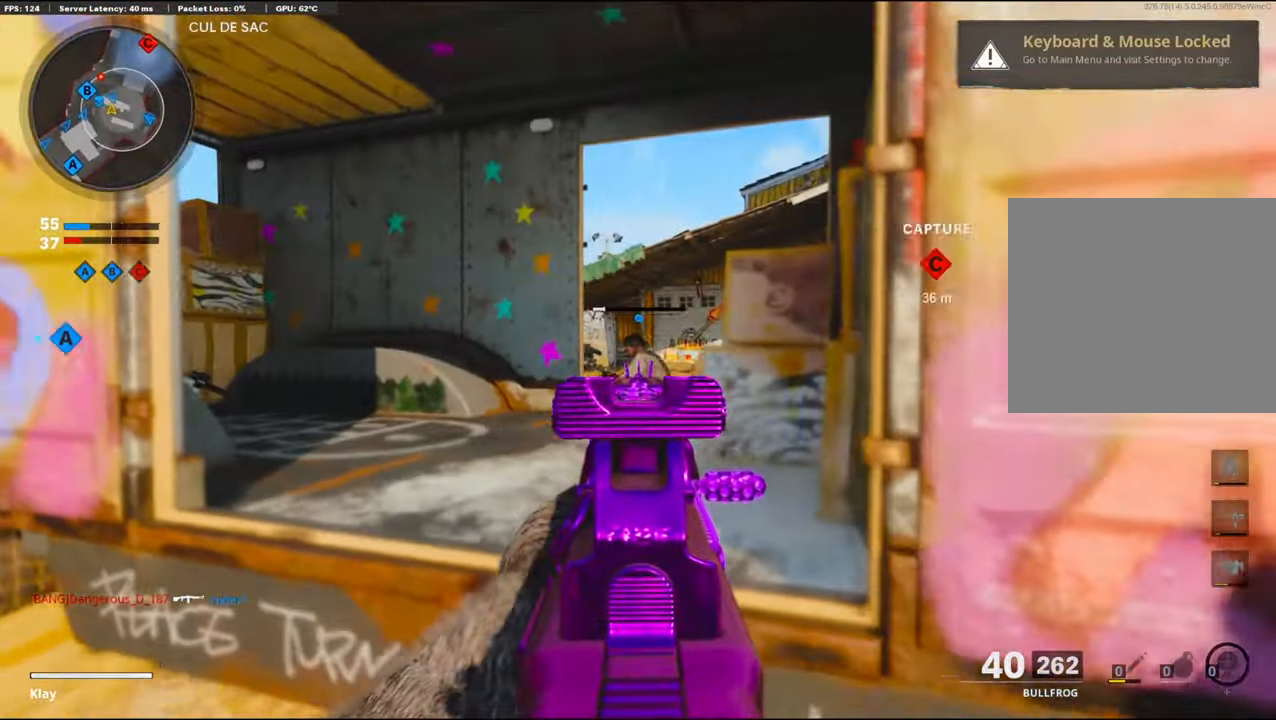
{"buttons": ["L1"], "left_stick": "right", "right_stick": "left", "events": []}
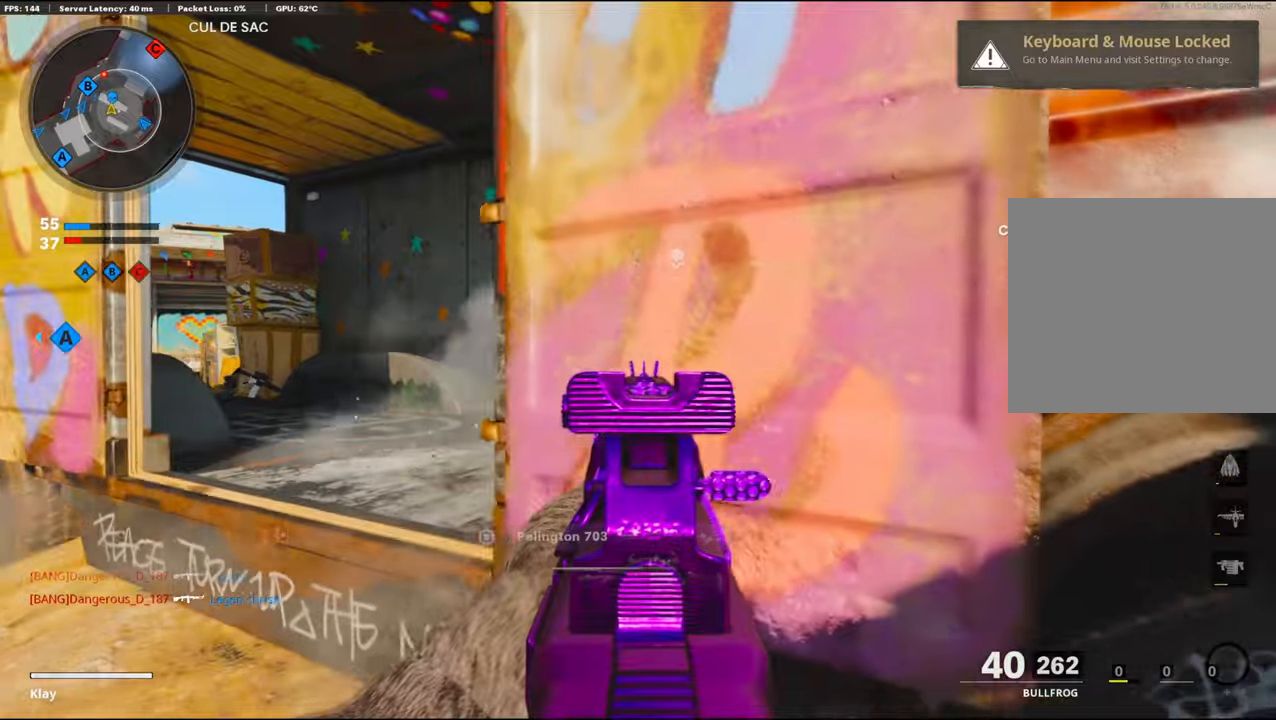
{"buttons": ["L1", "R1"], "left_stick": "center", "right_stick": "down-right", "events": [[34, "left_stick", "left"], [34, "right_stick", "center"], [267, "R1", "down"], [334, "right_stick", "down-right"], [484, "left_stick", "center"]]}
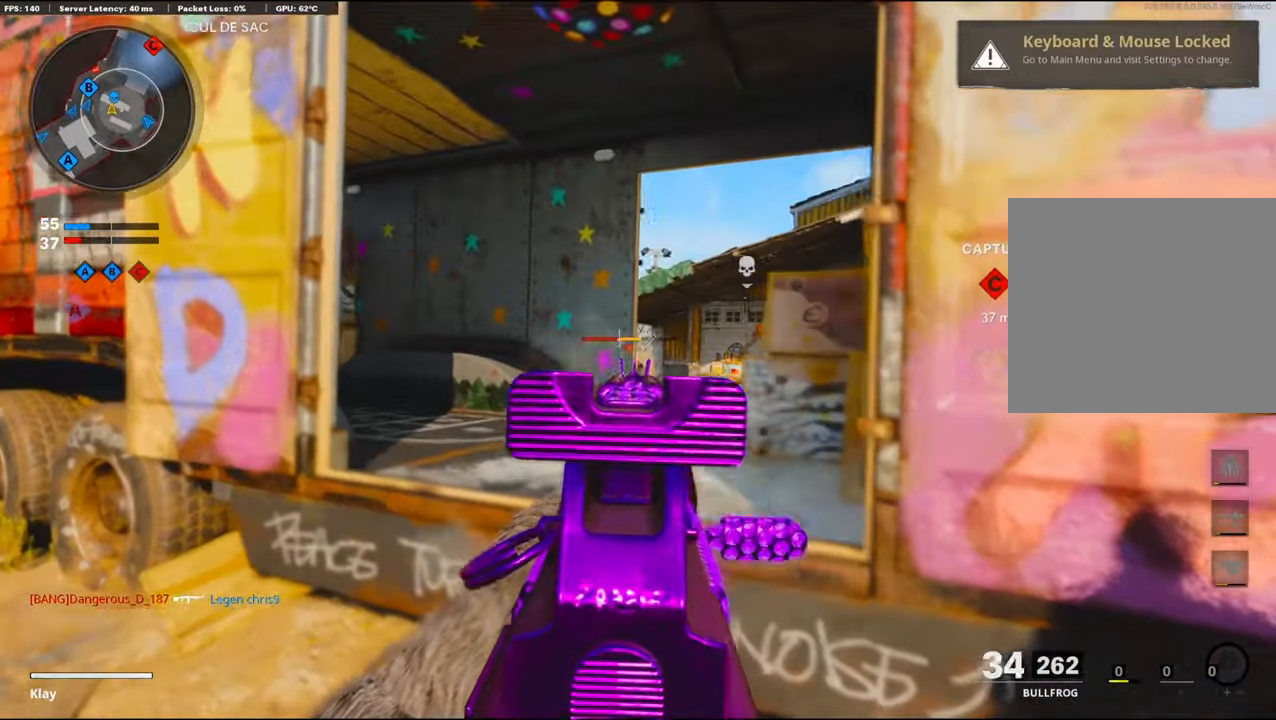
{"buttons": ["L1", "R1"], "left_stick": "up-left", "right_stick": "down", "events": [[50, "left_stick", "right"], [167, "right_stick", "down"], [284, "left_stick", "up-left"], [284, "right_stick", "left"], [450, "right_stick", "down"]]}
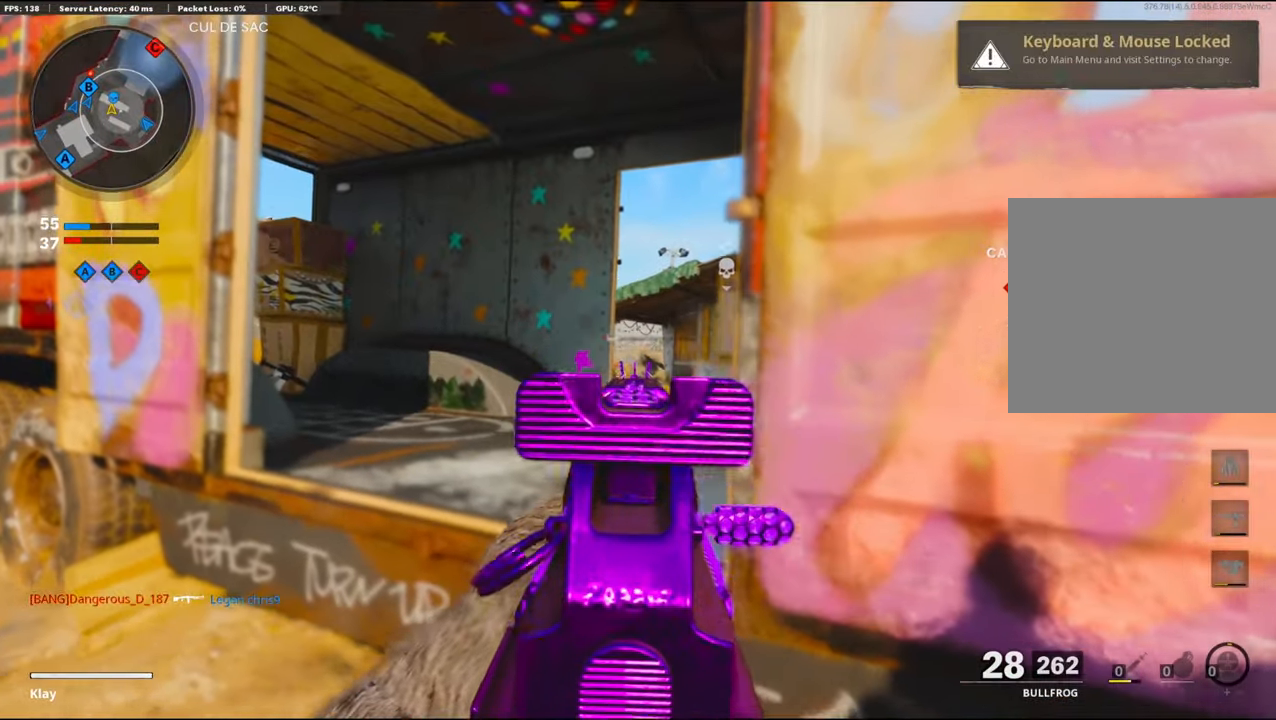
{"buttons": ["L1", "R1"], "left_stick": "right", "right_stick": "down-right", "events": [[34, "left_stick", "right"], [84, "right_stick", "down-right"], [267, "left_stick", "left"], [400, "left_stick", "center"], [450, "left_stick", "right"]]}
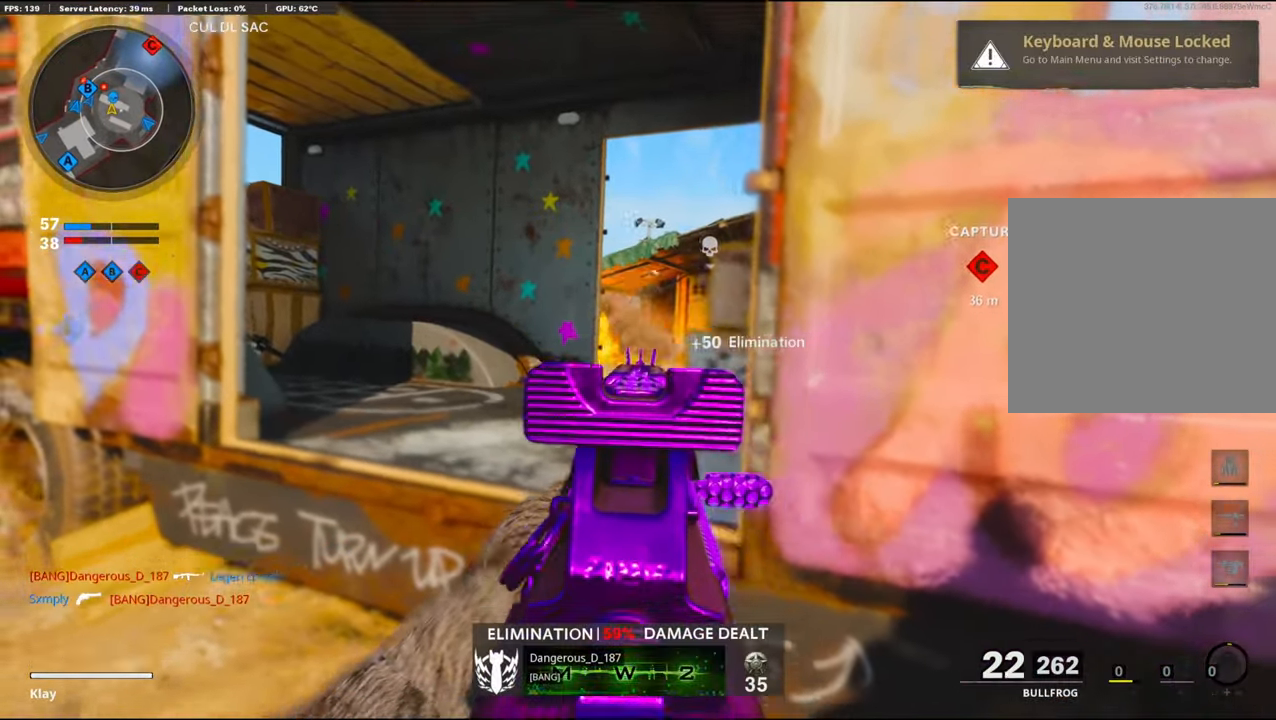
{"buttons": [], "left_stick": "up-right", "right_stick": "right", "events": [[84, "right_stick", "center"], [100, "left_stick", "center"], [184, "L1", "up"], [217, "left_stick", "right"], [217, "right_stick", "right"], [234, "R1", "up"], [384, "left_stick", "up-right"]]}
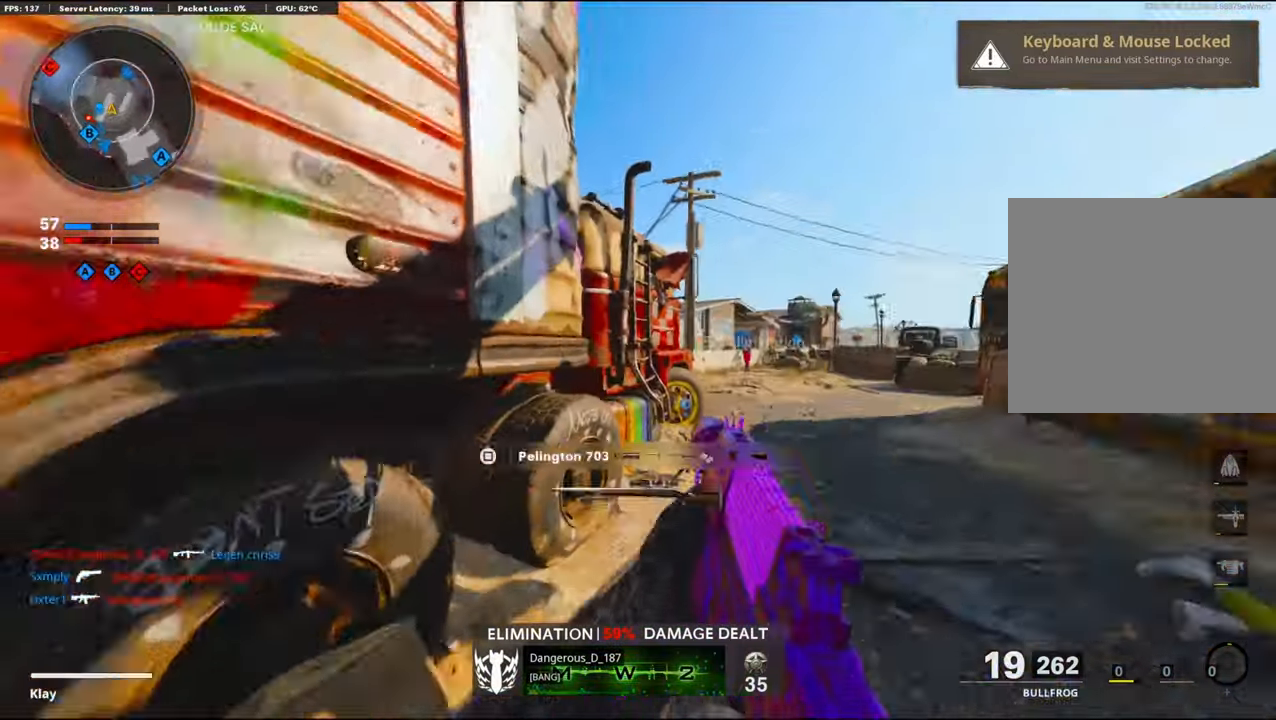
{"buttons": [], "left_stick": "up-right", "right_stick": "center", "events": [[67, "L3", "down"], [67, "right_stick", "center"], [234, "L3", "up"], [234, "right_stick", "left"], [484, "right_stick", "center"]]}
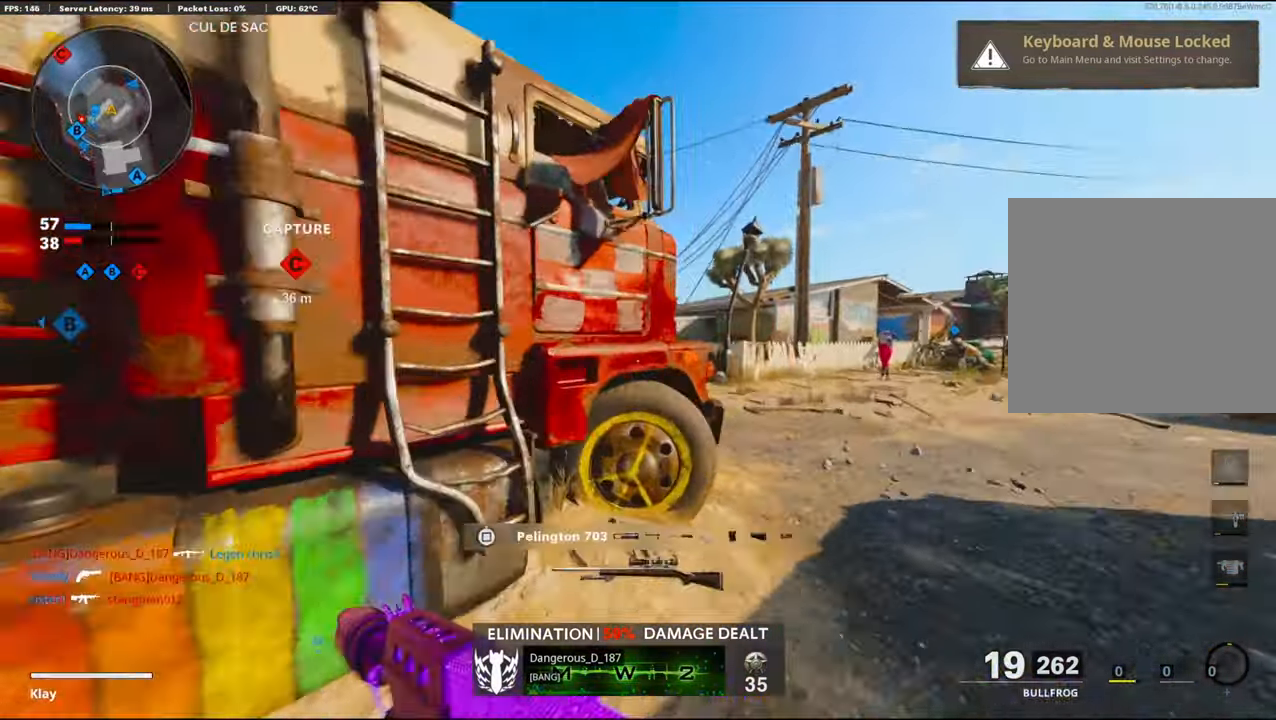
{"buttons": ["L1"], "left_stick": "left", "right_stick": "left", "events": [[84, "L1", "down"], [117, "right_stick", "left"], [367, "left_stick", "up"], [500, "left_stick", "left"]]}
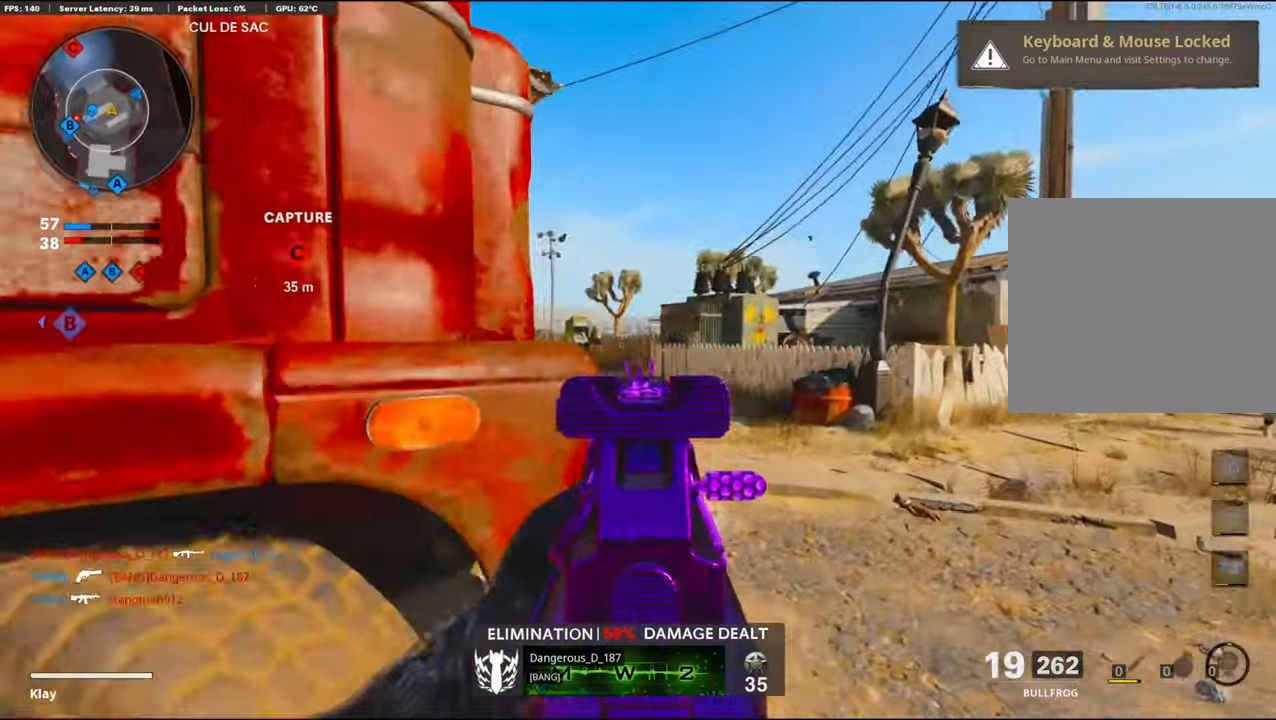
{"buttons": ["L1", "R1"], "left_stick": "center", "right_stick": "center", "events": [[134, "right_stick", "center"], [200, "left_stick", "center"], [284, "left_stick", "up-right"], [384, "left_stick", "center"], [384, "right_stick", "up-left"], [484, "R1", "down"], [484, "right_stick", "center"]]}
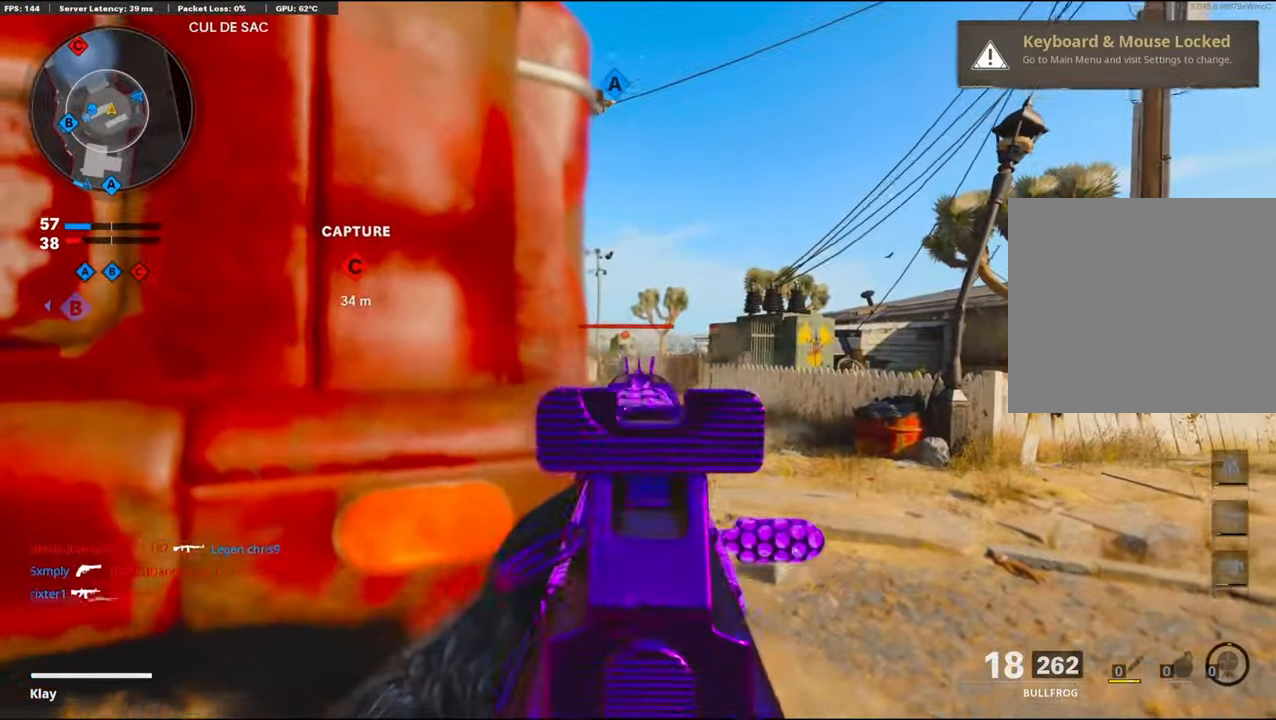
{"buttons": ["L1", "R1"], "left_stick": "left", "right_stick": "down-right", "events": [[100, "left_stick", "down-left"], [100, "right_stick", "left"], [234, "left_stick", "up-right"], [317, "right_stick", "center"], [384, "right_stick", "down-right"], [467, "left_stick", "left"]]}
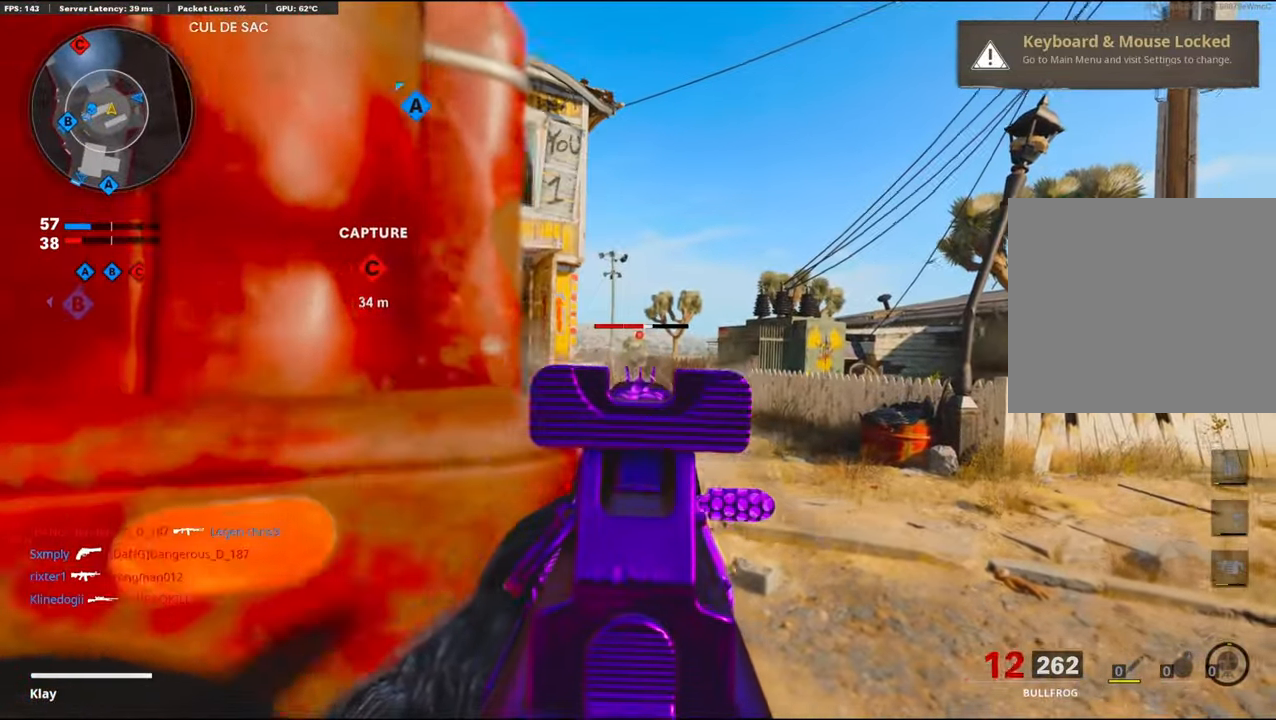
{"buttons": ["L1", "R1"], "left_stick": "down-left", "right_stick": "down", "events": [[67, "right_stick", "center"], [150, "left_stick", "center"], [217, "left_stick", "right"], [234, "right_stick", "down-right"], [367, "left_stick", "left"], [367, "right_stick", "down"], [450, "left_stick", "down-left"]]}
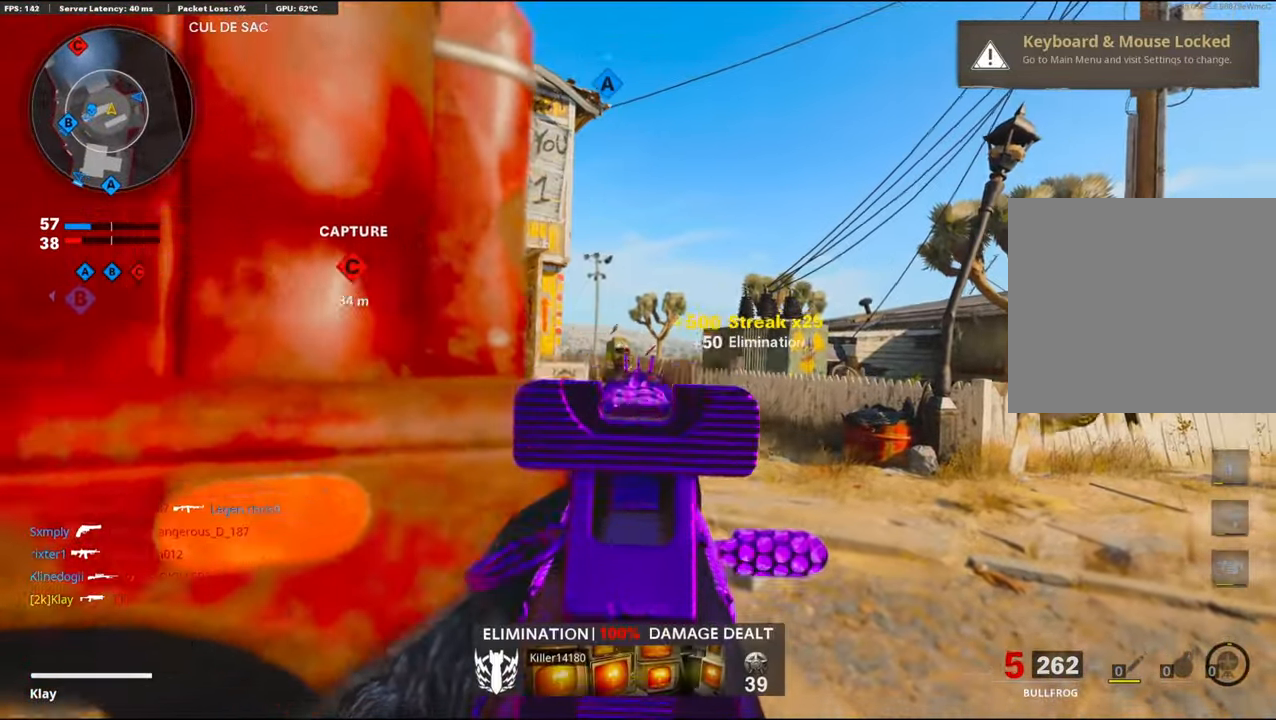
{"buttons": [], "left_stick": "up-left", "right_stick": "left", "events": [[34, "right_stick", "center"], [150, "L1", "up"], [167, "SQUARE", "down"], [267, "R1", "up"], [267, "SQUARE", "up"], [267, "right_stick", "left"], [450, "left_stick", "up-left"]]}